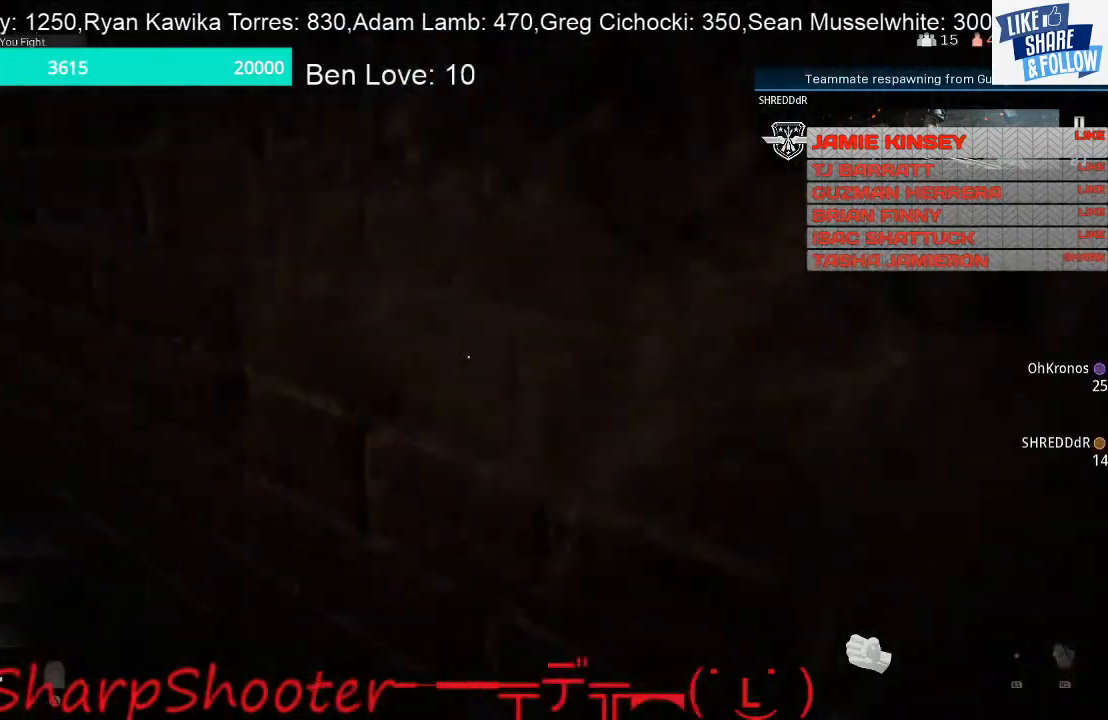
Gameplay with a controller (PlayStation layout); each line is a JSON object with the inputs held at the frame after it. "events" lists button and stick changes between this image and that frame as [ms after this image, input, new state], when the widget could be followed in between.
{"buttons": [], "left_stick": "up", "right_stick": "right", "events": [[233, "right_stick", "center"], [333, "right_stick", "right"], [433, "left_stick", "up"]]}
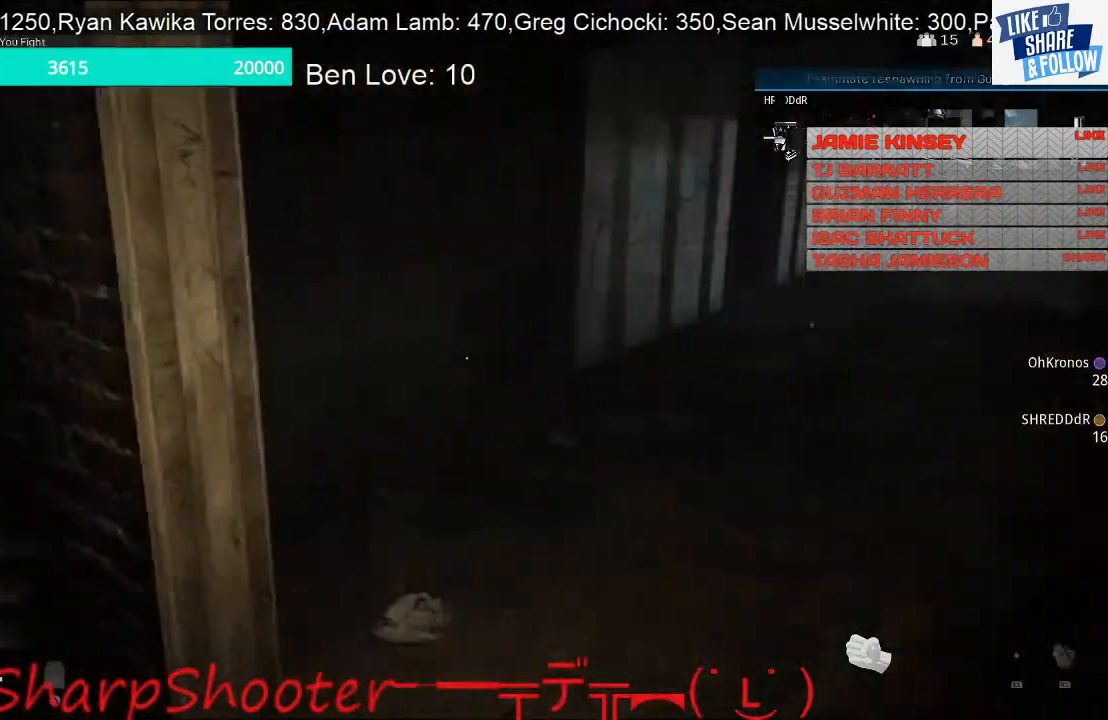
{"buttons": ["R3"], "left_stick": "up", "right_stick": "center", "events": [[233, "right_stick", "center"], [500, "R3", "down"]]}
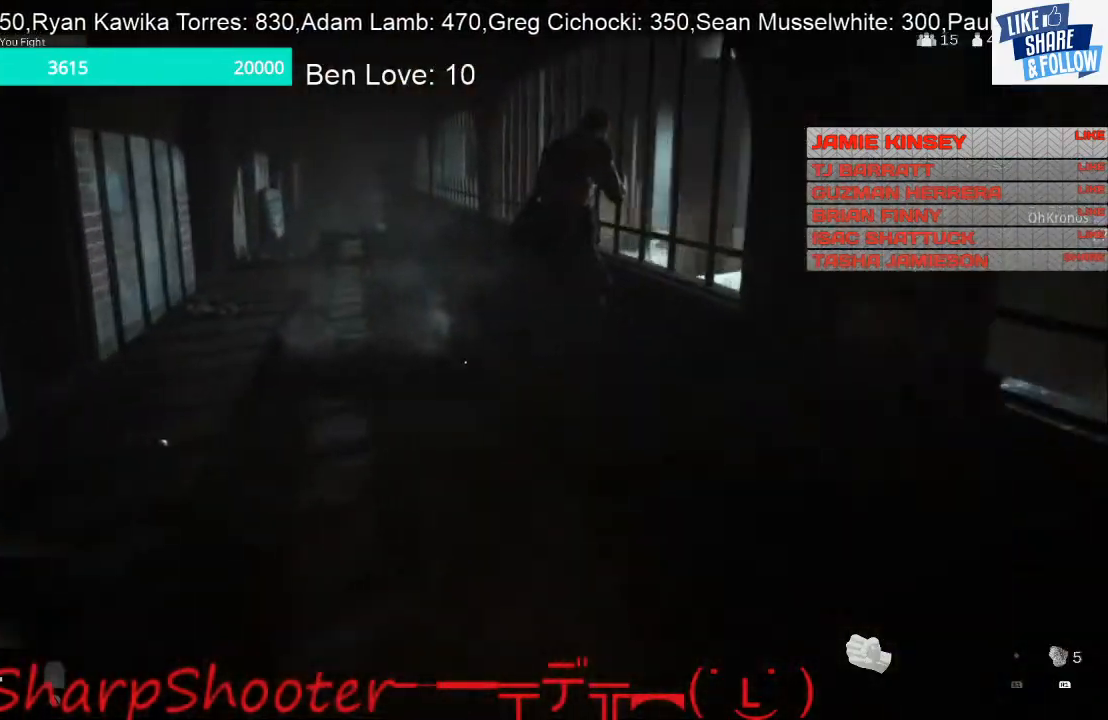
{"buttons": [], "left_stick": "center", "right_stick": "center", "events": [[100, "R3", "up"], [133, "right_stick", "up"], [233, "right_stick", "center"], [300, "CROSS", "down"], [400, "CROSS", "up"], [467, "left_stick", "center"]]}
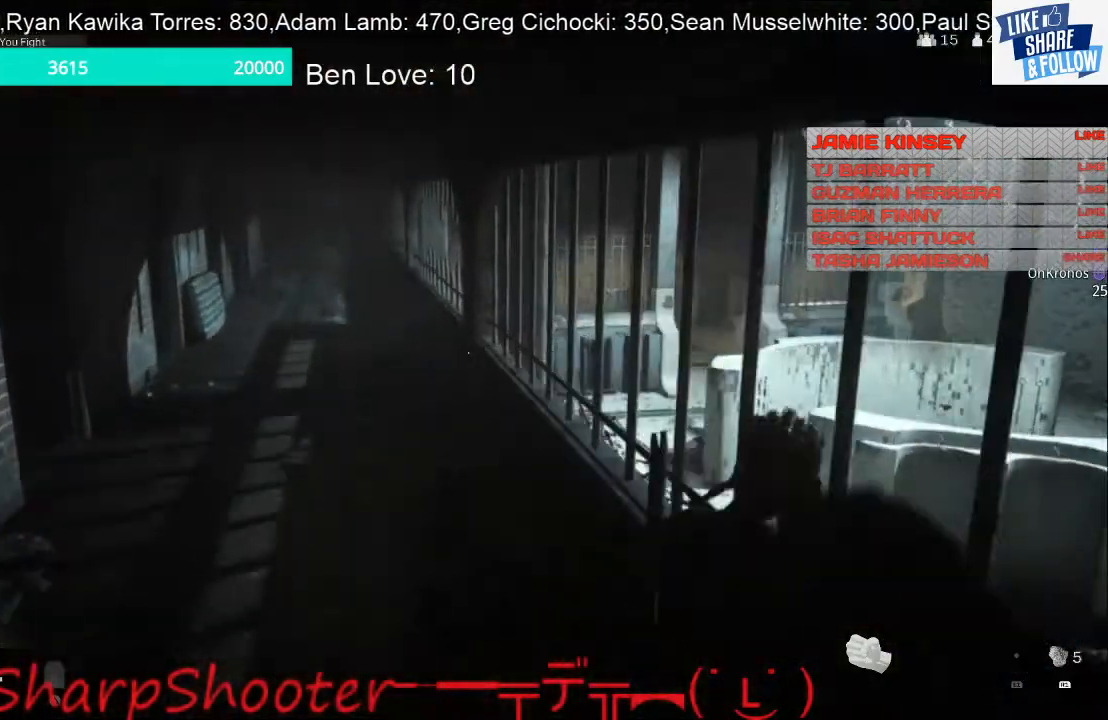
{"buttons": [], "left_stick": "up-left", "right_stick": "right", "events": [[233, "left_stick", "up-left"], [467, "right_stick", "right"]]}
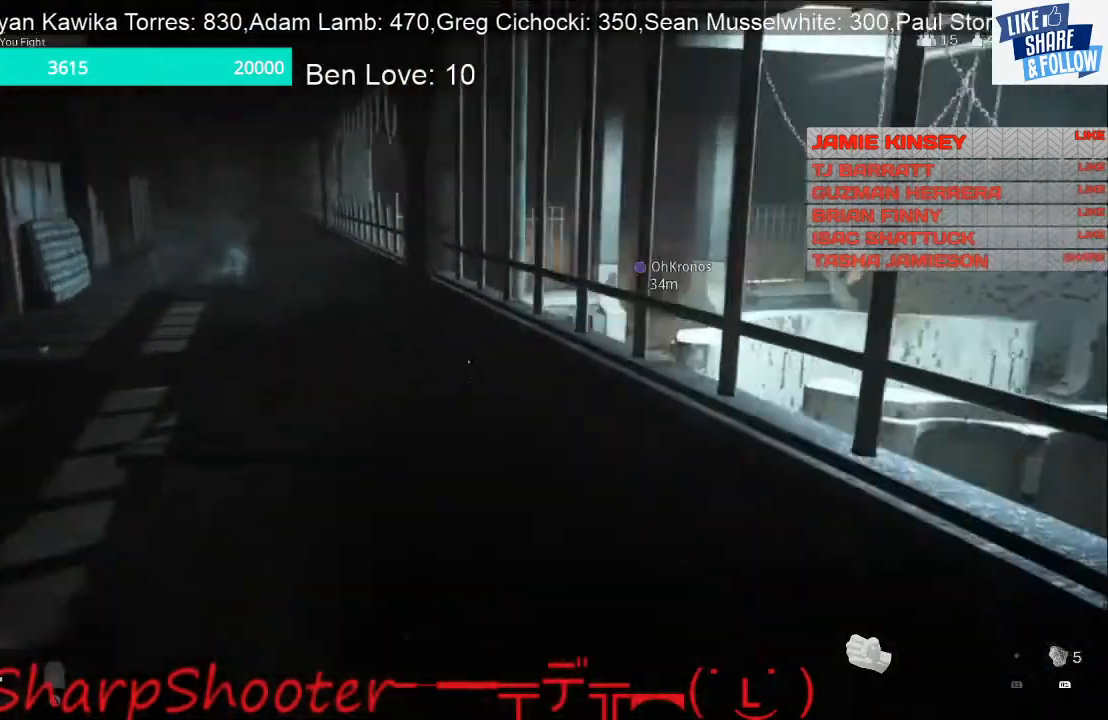
{"buttons": [], "left_stick": "center", "right_stick": "down", "events": [[167, "right_stick", "center"], [267, "right_stick", "down-right"], [400, "right_stick", "down"], [433, "left_stick", "center"]]}
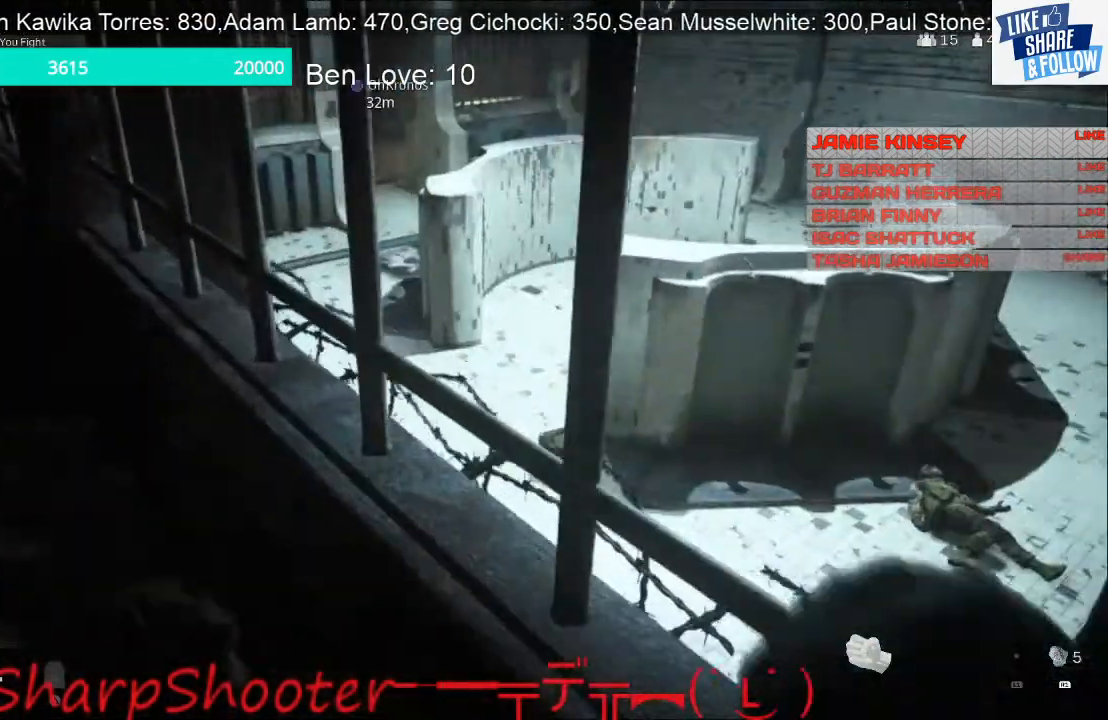
{"buttons": [], "left_stick": "center", "right_stick": "center", "events": [[33, "left_stick", "right"], [100, "right_stick", "center"], [333, "left_stick", "center"]]}
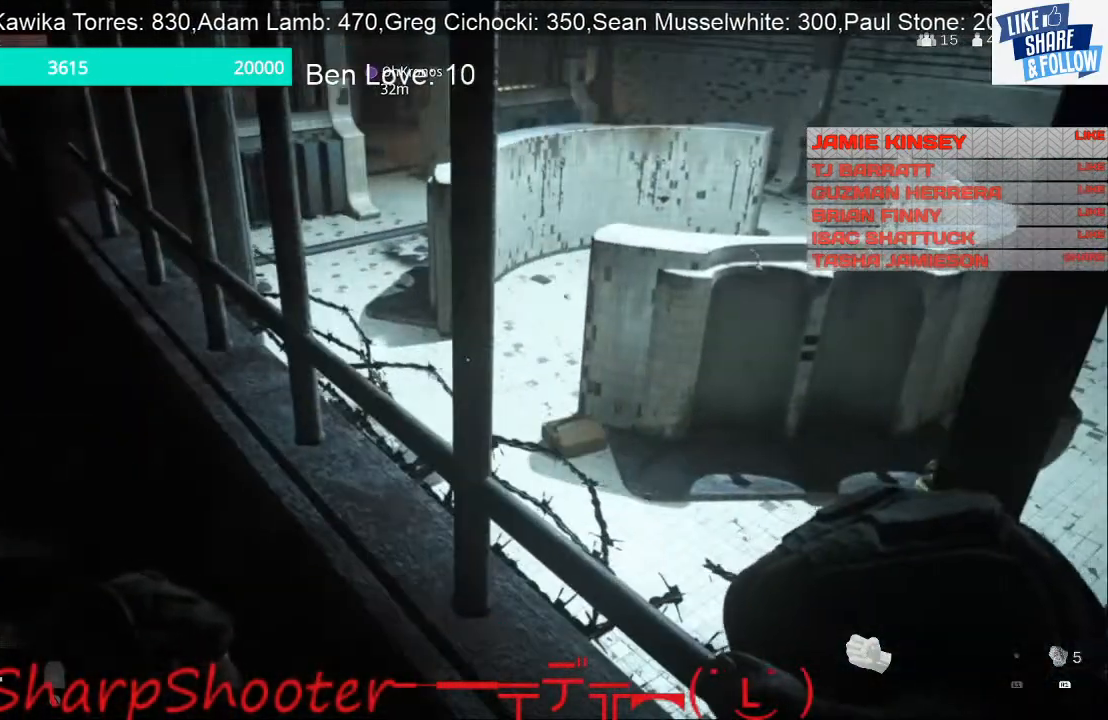
{"buttons": [], "left_stick": "center", "right_stick": "center", "events": []}
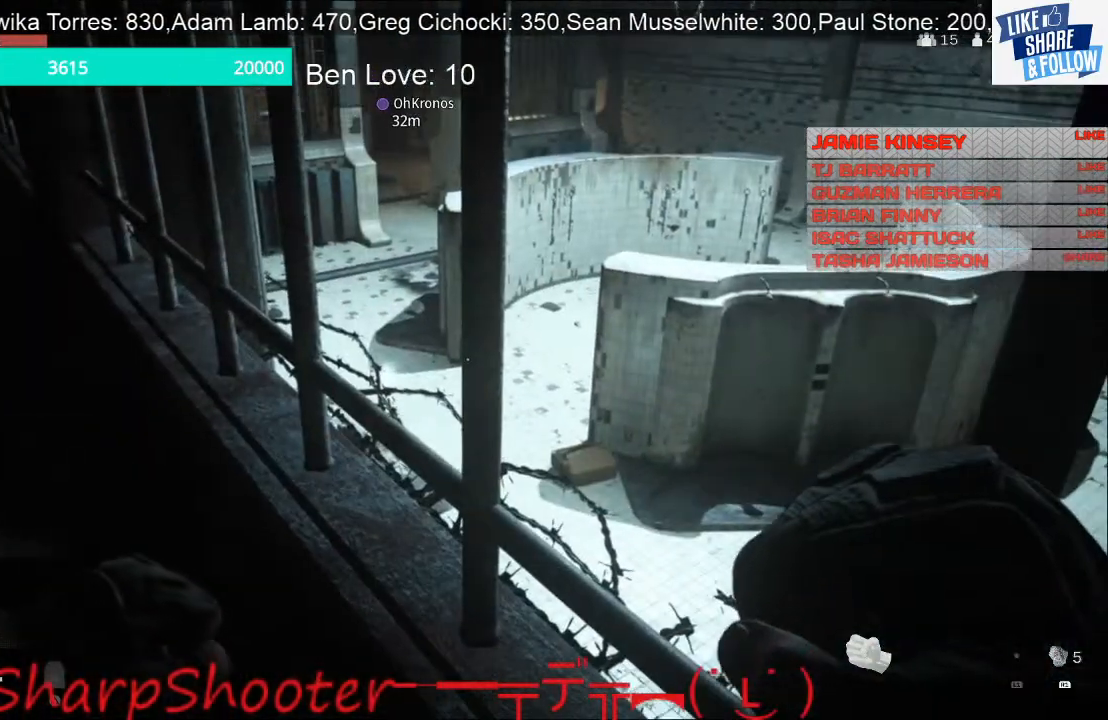
{"buttons": [], "left_stick": "center", "right_stick": "center", "events": []}
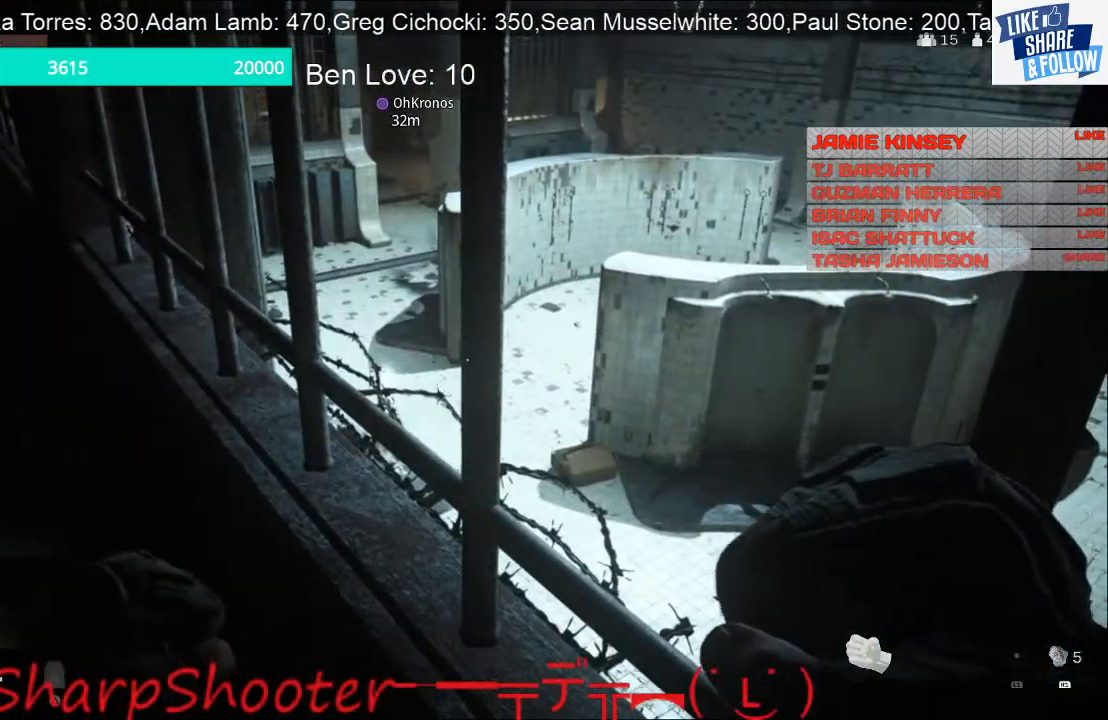
{"buttons": [], "left_stick": "center", "right_stick": "center", "events": [[300, "left_stick", "up-left"], [400, "left_stick", "center"]]}
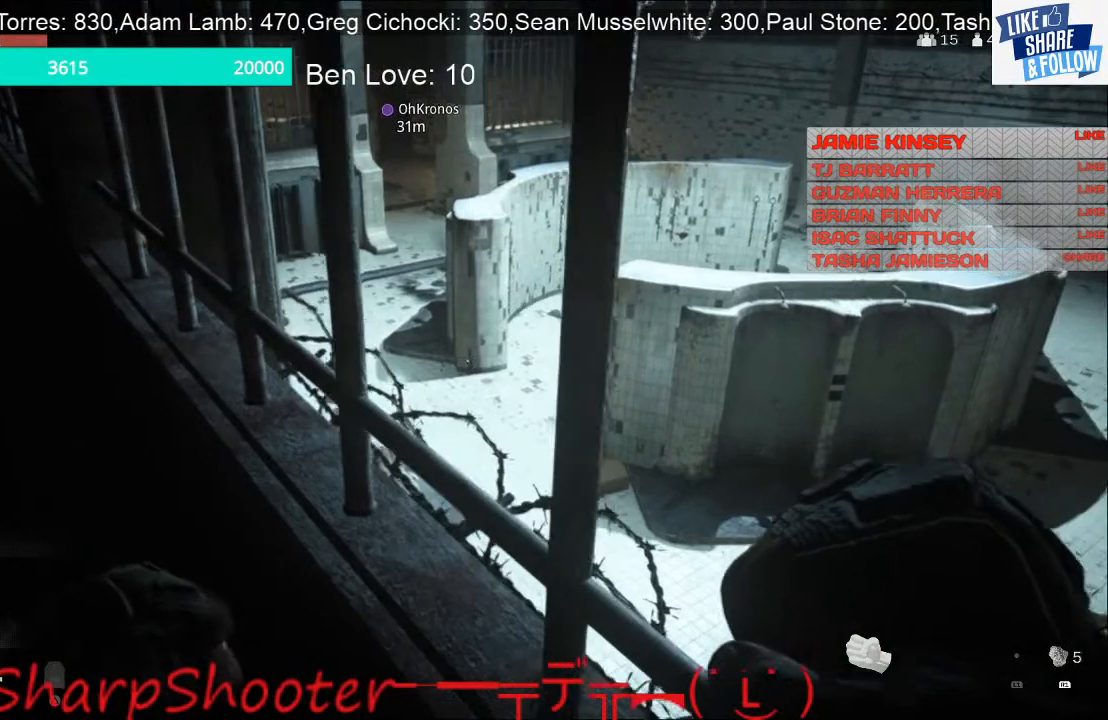
{"buttons": [], "left_stick": "center", "right_stick": "center", "events": []}
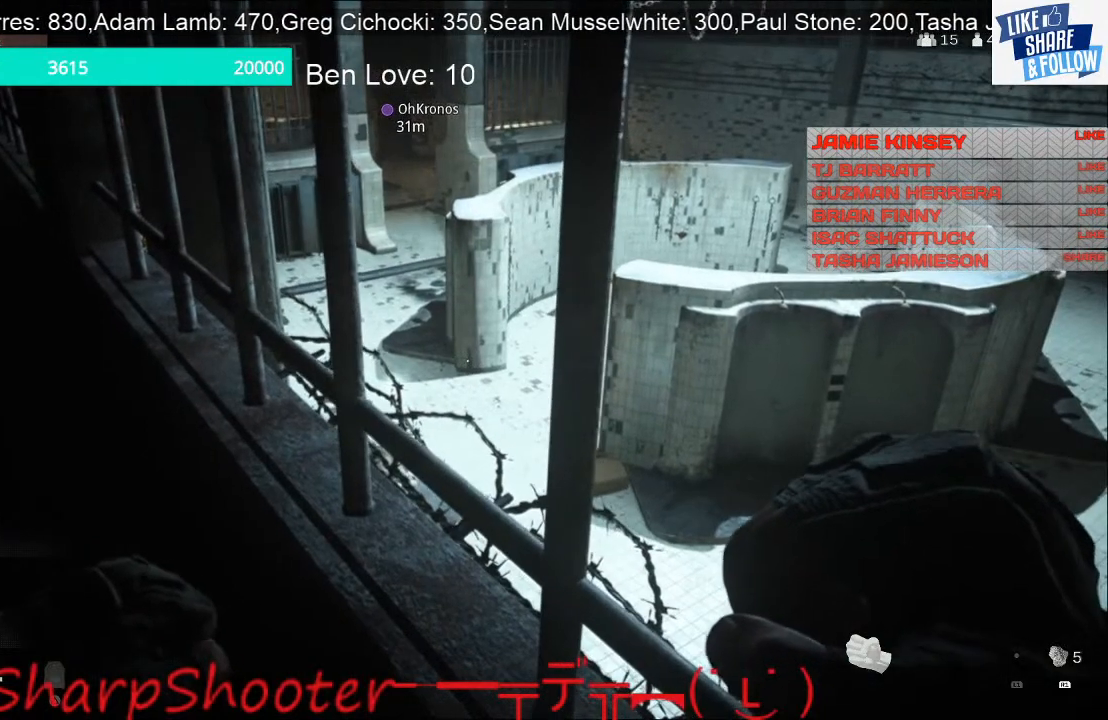
{"buttons": [], "left_stick": "center", "right_stick": "center", "events": []}
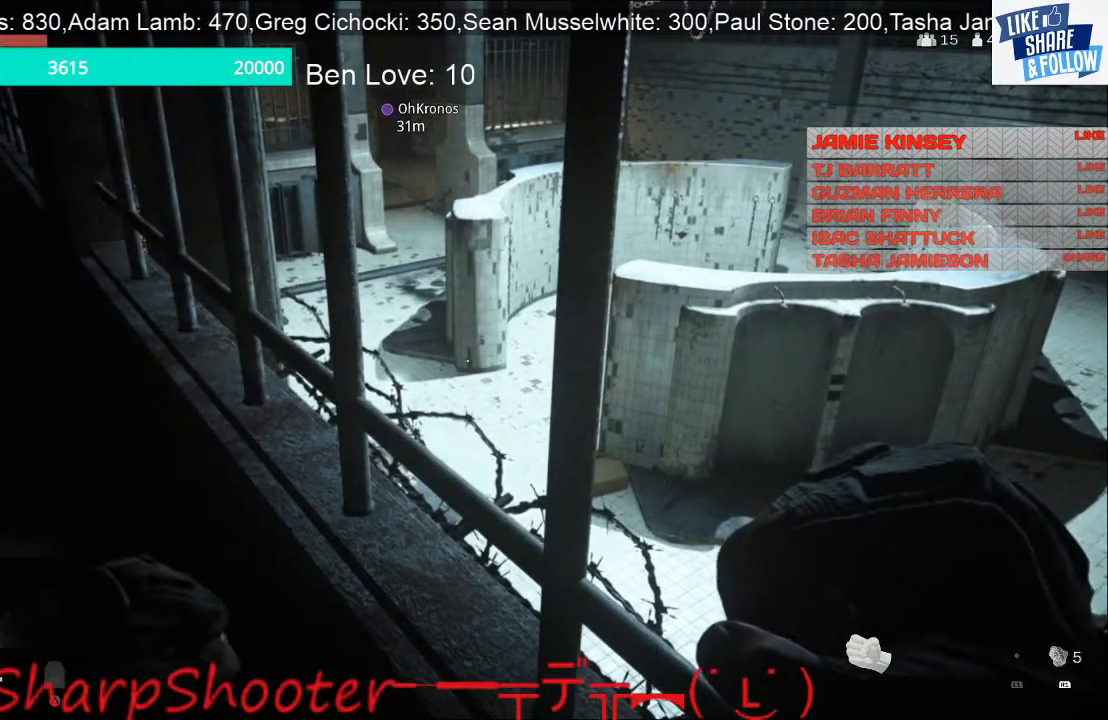
{"buttons": [], "left_stick": "center", "right_stick": "center", "events": []}
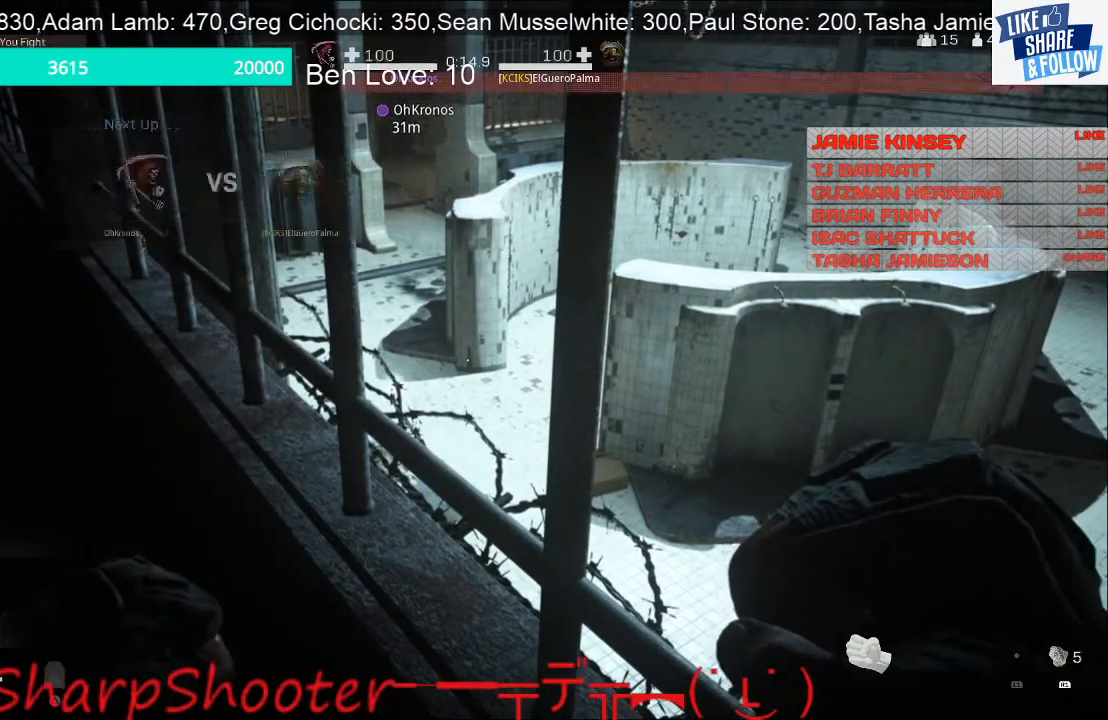
{"buttons": [], "left_stick": "center", "right_stick": "center", "events": []}
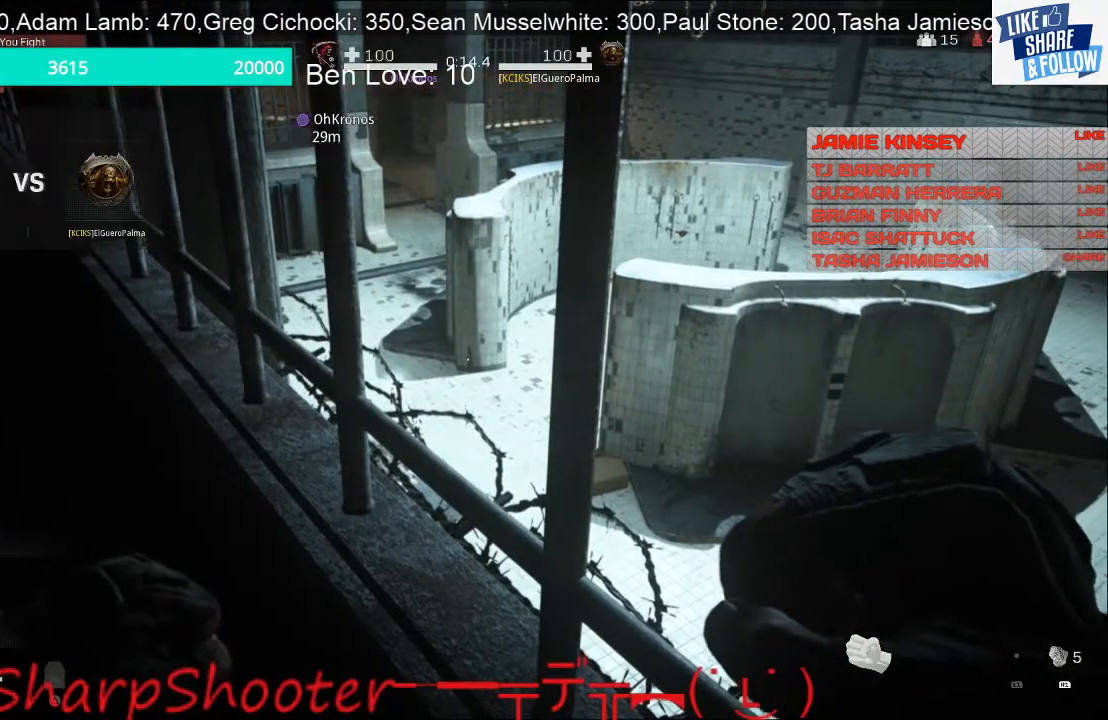
{"buttons": [], "left_stick": "center", "right_stick": "center", "events": []}
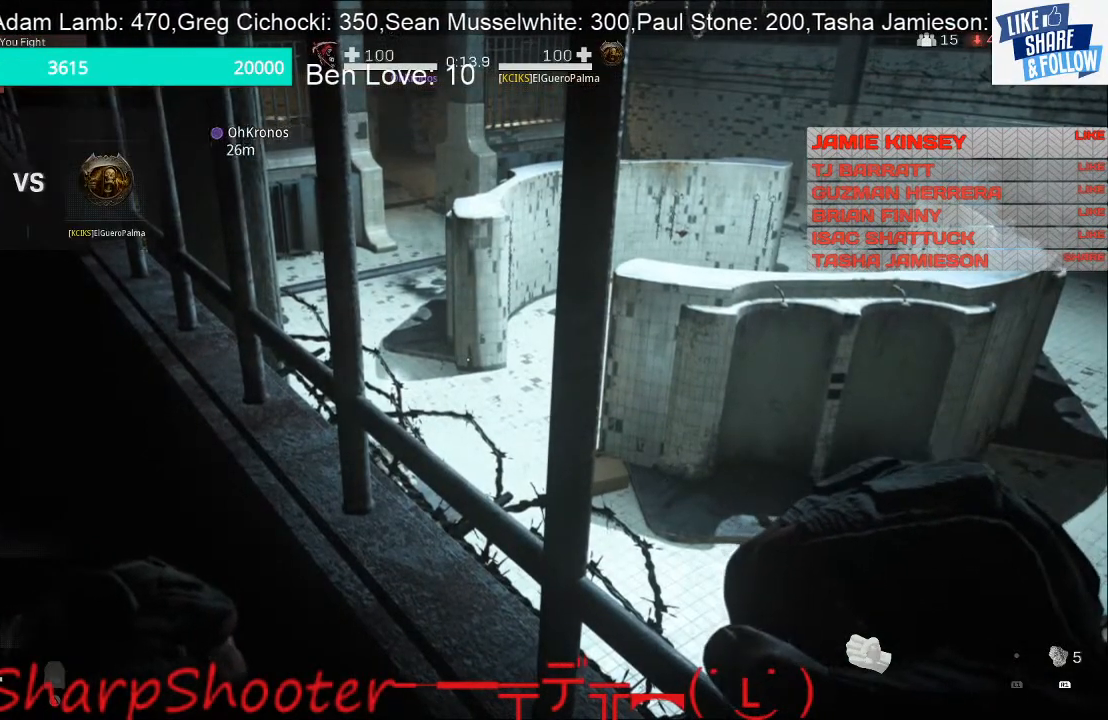
{"buttons": [], "left_stick": "center", "right_stick": "center", "events": []}
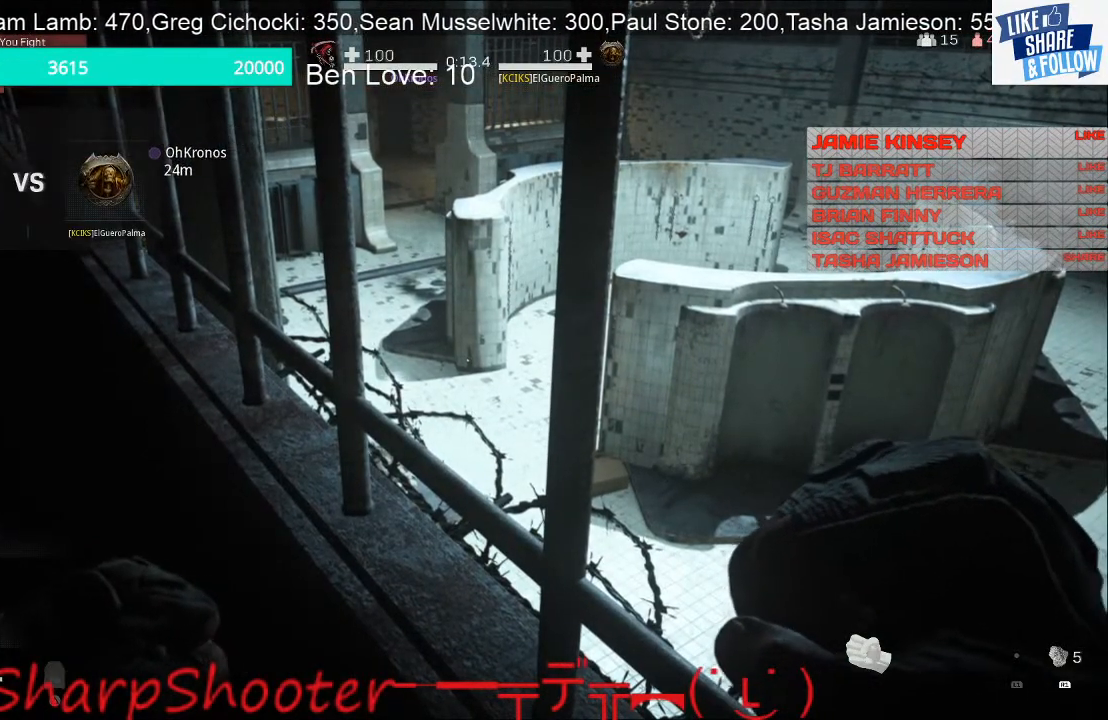
{"buttons": [], "left_stick": "center", "right_stick": "center", "events": []}
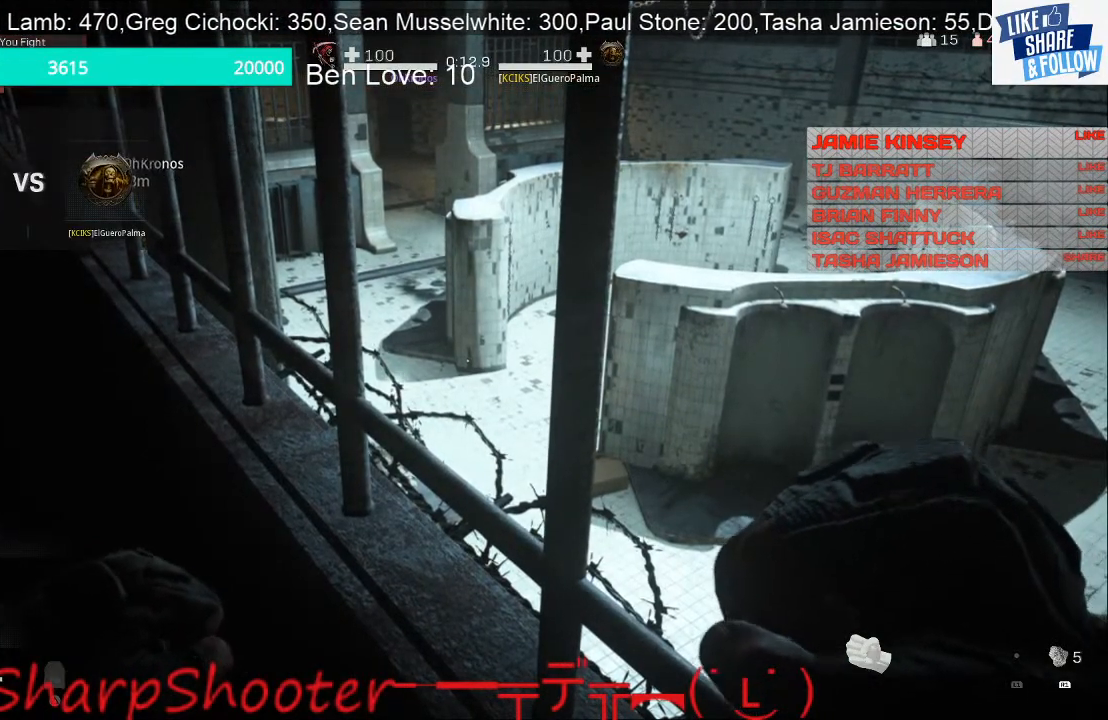
{"buttons": [], "left_stick": "center", "right_stick": "center", "events": []}
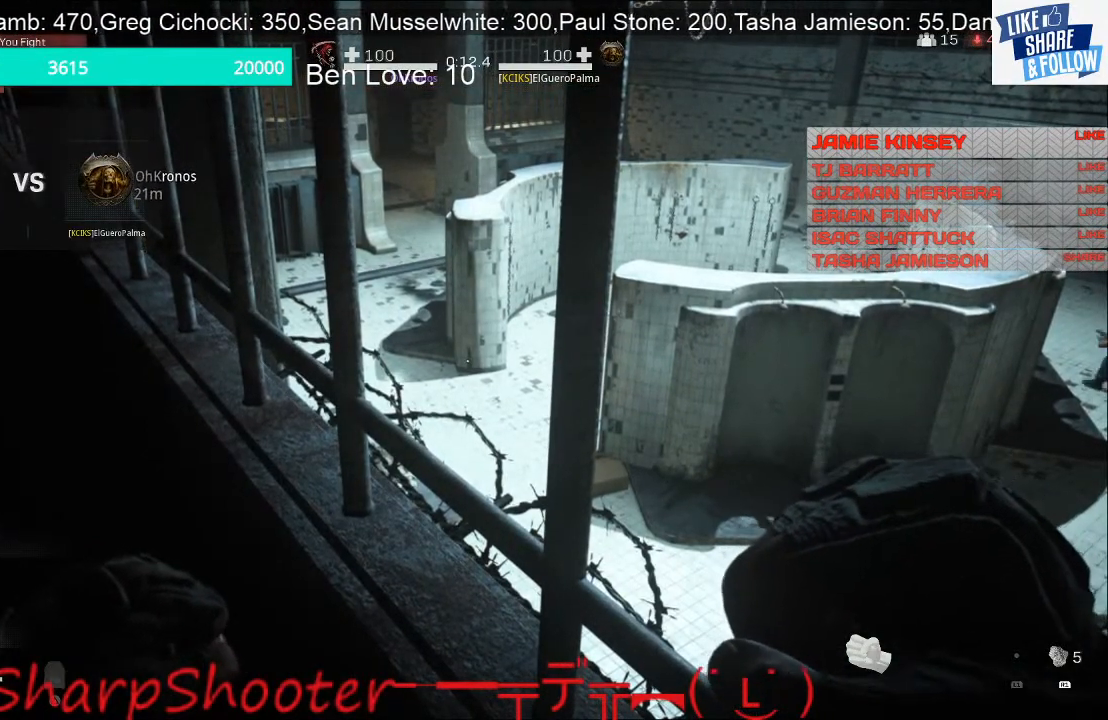
{"buttons": [], "left_stick": "center", "right_stick": "center", "events": []}
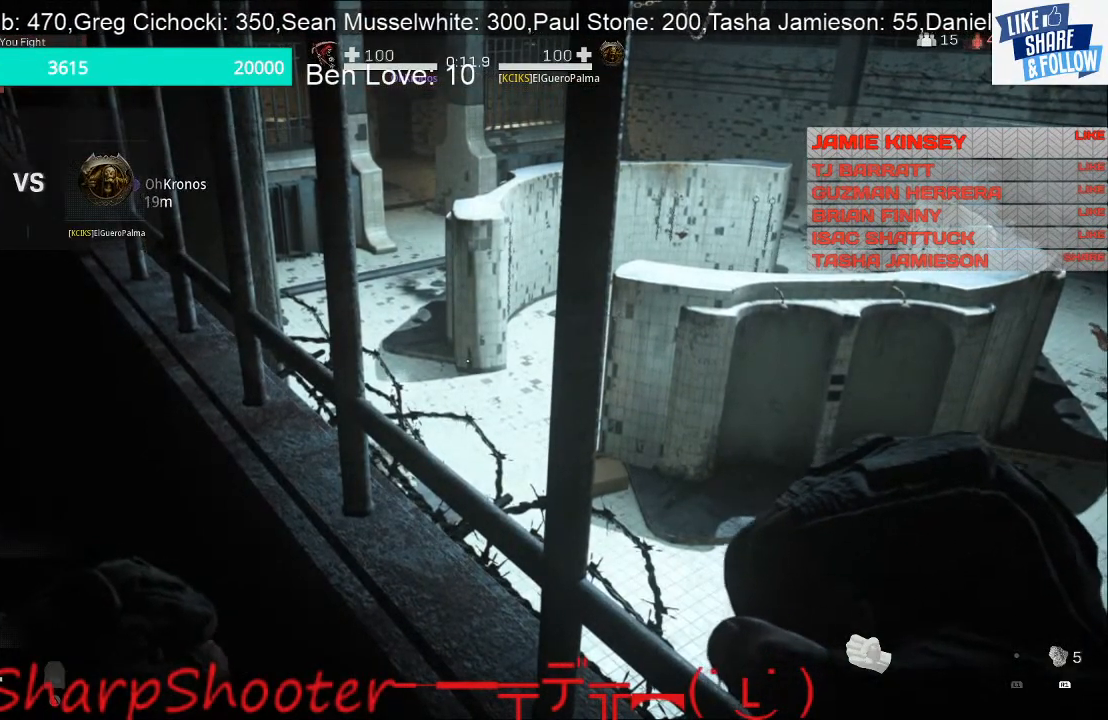
{"buttons": [], "left_stick": "center", "right_stick": "center", "events": [[167, "right_stick", "up-right"], [333, "right_stick", "center"], [400, "R1", "down"], [500, "R1", "up"]]}
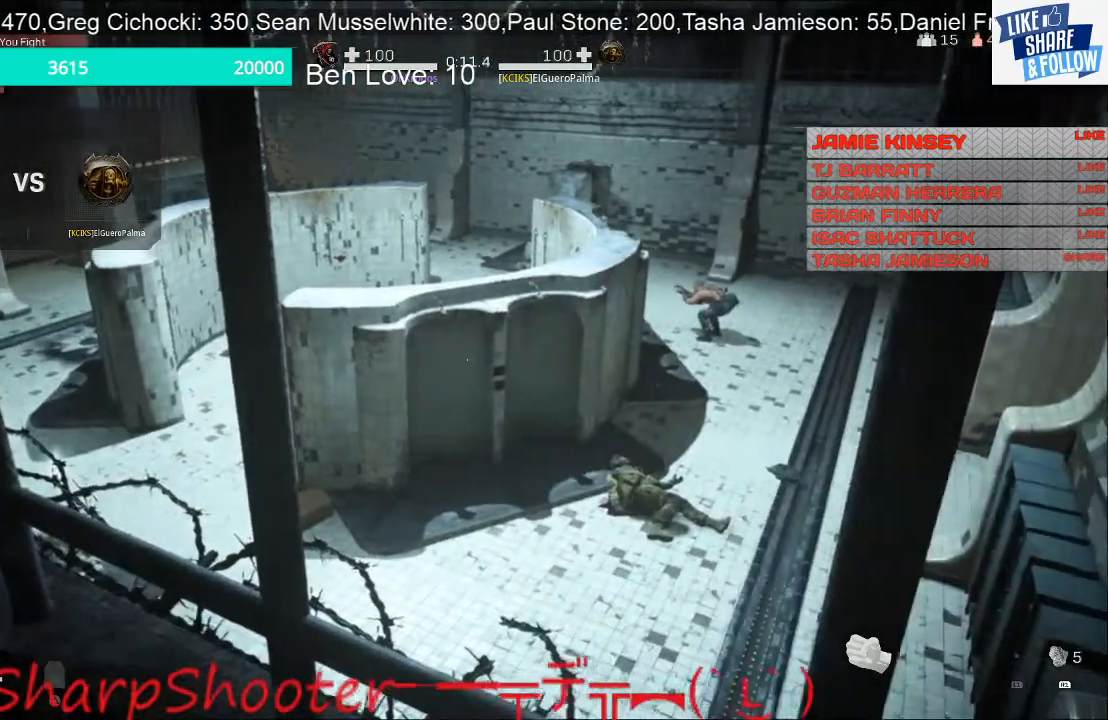
{"buttons": [], "left_stick": "center", "right_stick": "up-left", "events": [[433, "right_stick", "up-left"]]}
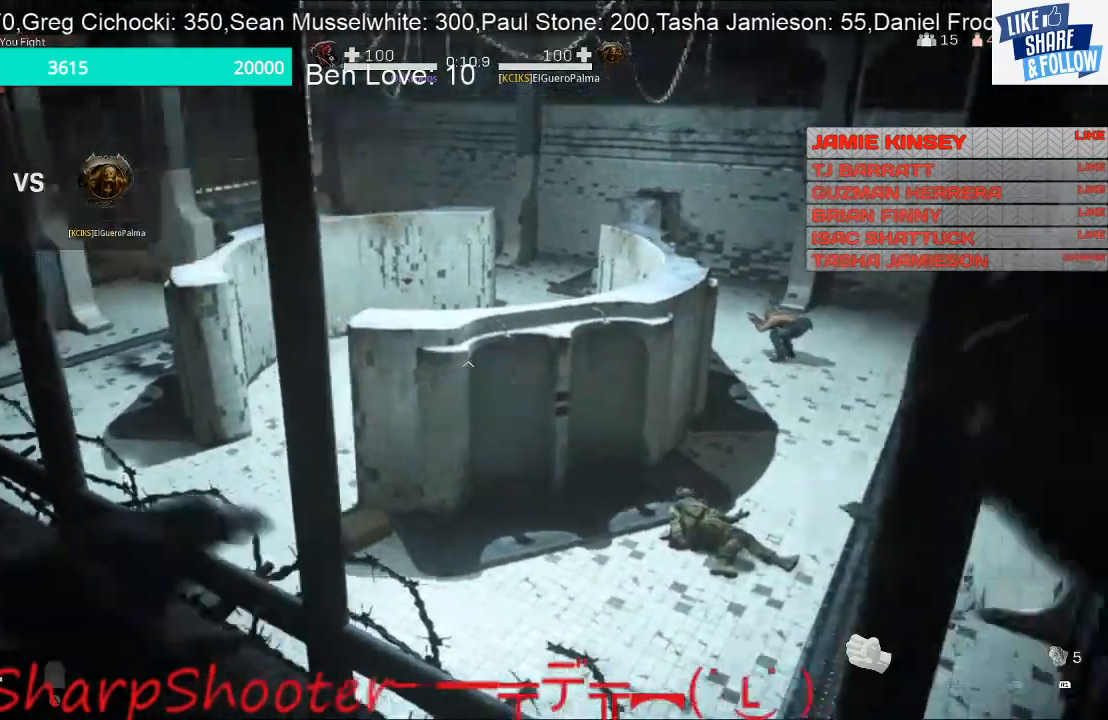
{"buttons": [], "left_stick": "right", "right_stick": "left", "events": [[33, "left_stick", "down-right"], [233, "left_stick", "center"], [233, "right_stick", "center"], [500, "left_stick", "right"], [500, "right_stick", "left"]]}
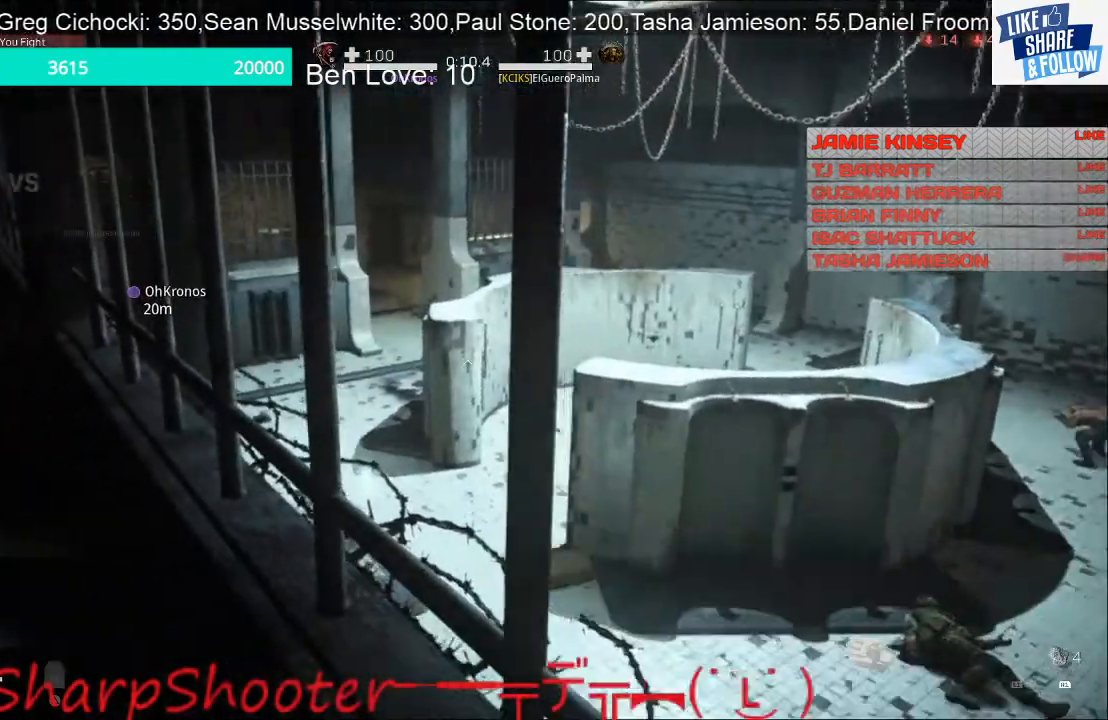
{"buttons": [], "left_stick": "right", "right_stick": "center", "events": [[100, "right_stick", "center"], [133, "left_stick", "center"], [367, "left_stick", "right"]]}
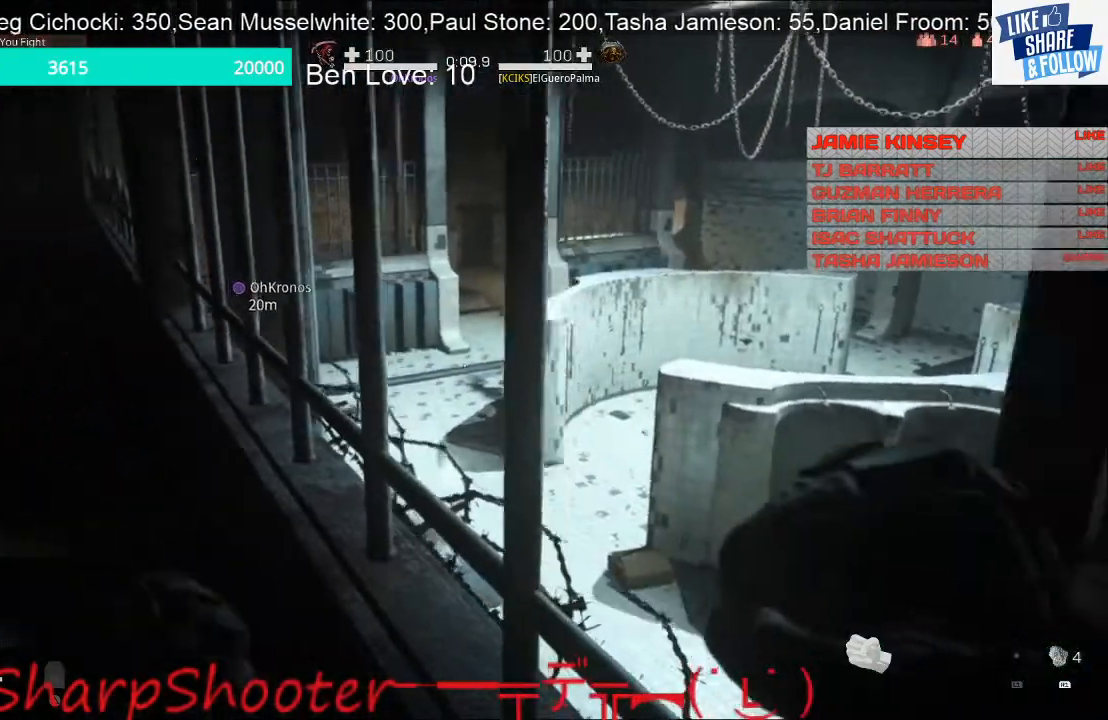
{"buttons": [], "left_stick": "center", "right_stick": "center", "events": [[167, "left_stick", "center"], [167, "right_stick", "right"], [400, "right_stick", "center"]]}
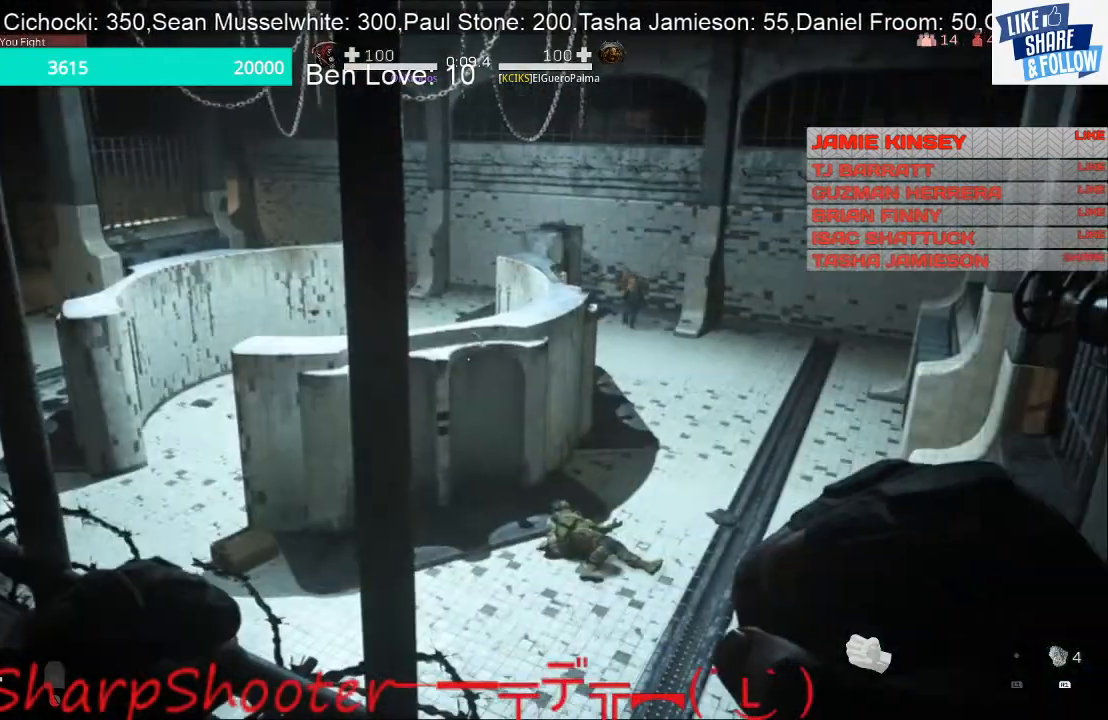
{"buttons": [], "left_stick": "center", "right_stick": "center", "events": []}
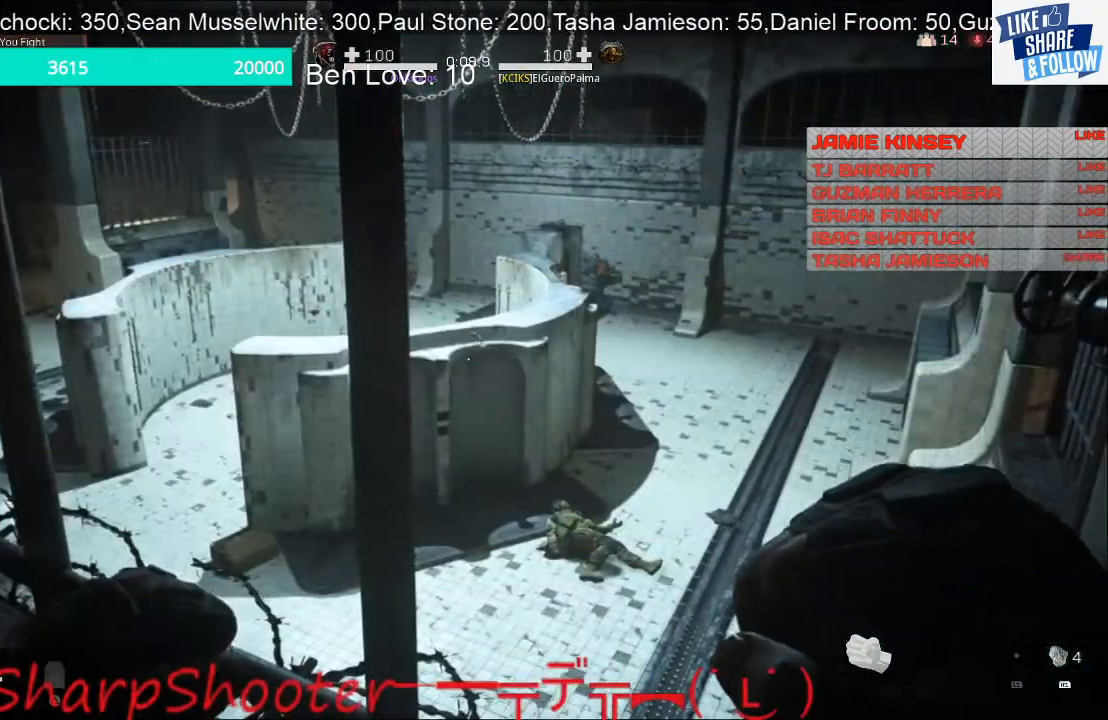
{"buttons": [], "left_stick": "center", "right_stick": "center", "events": []}
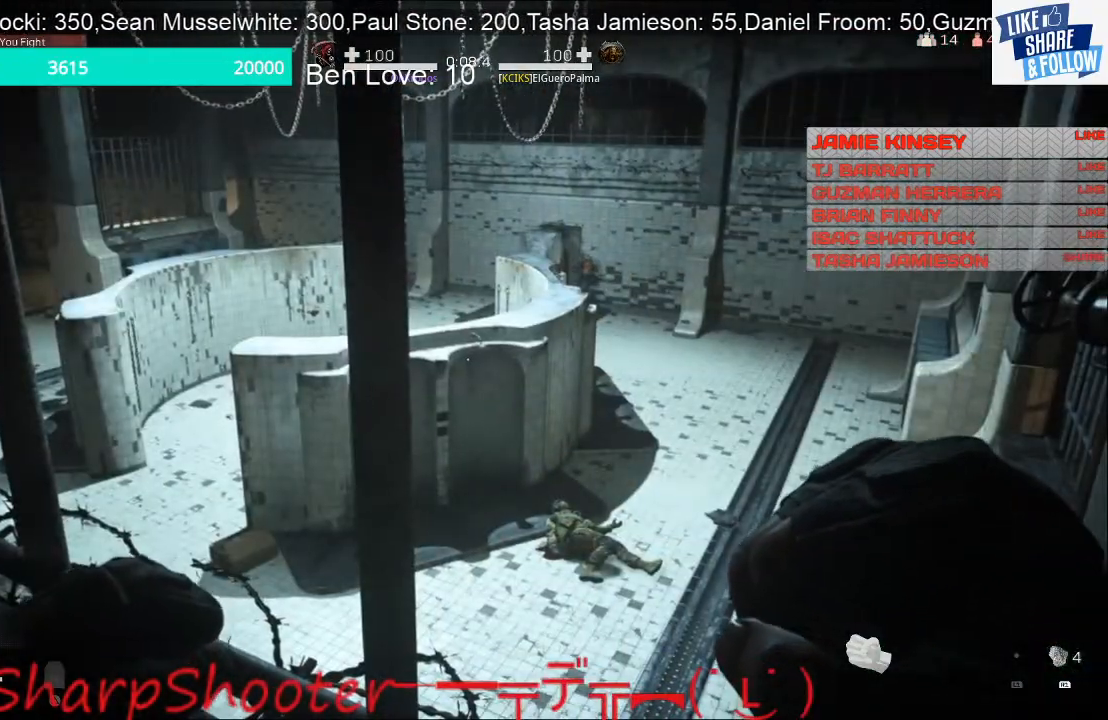
{"buttons": [], "left_stick": "center", "right_stick": "center", "events": []}
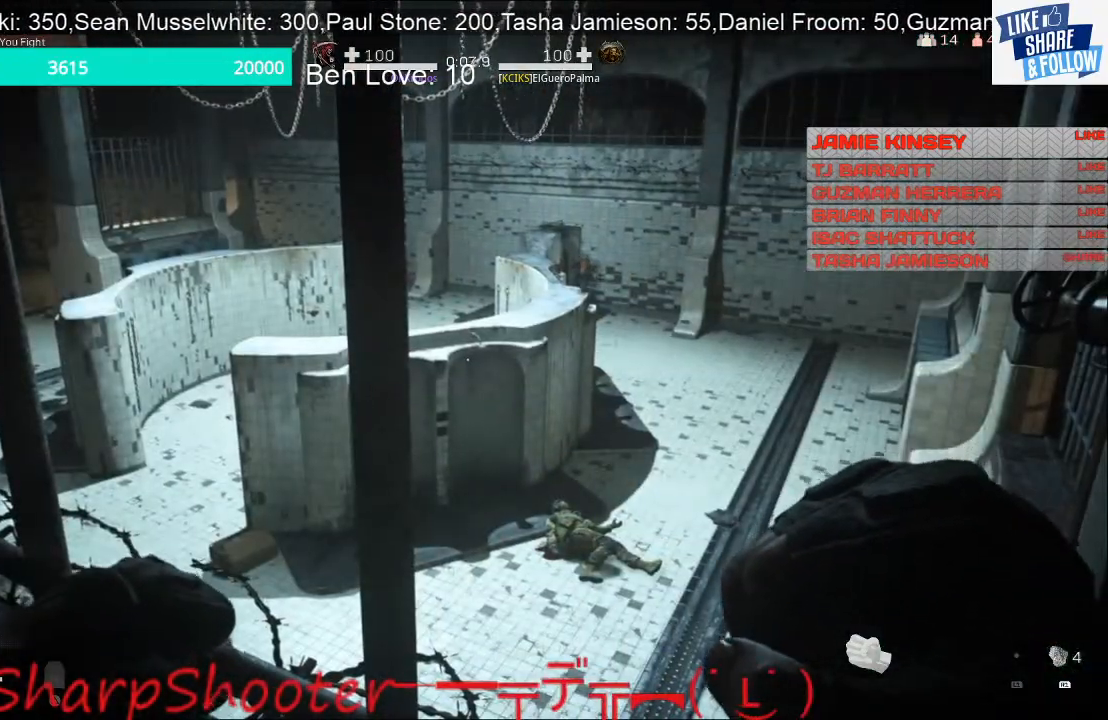
{"buttons": [], "left_stick": "center", "right_stick": "center", "events": [[67, "right_stick", "left"], [133, "left_stick", "right"], [267, "right_stick", "center"], [333, "left_stick", "center"]]}
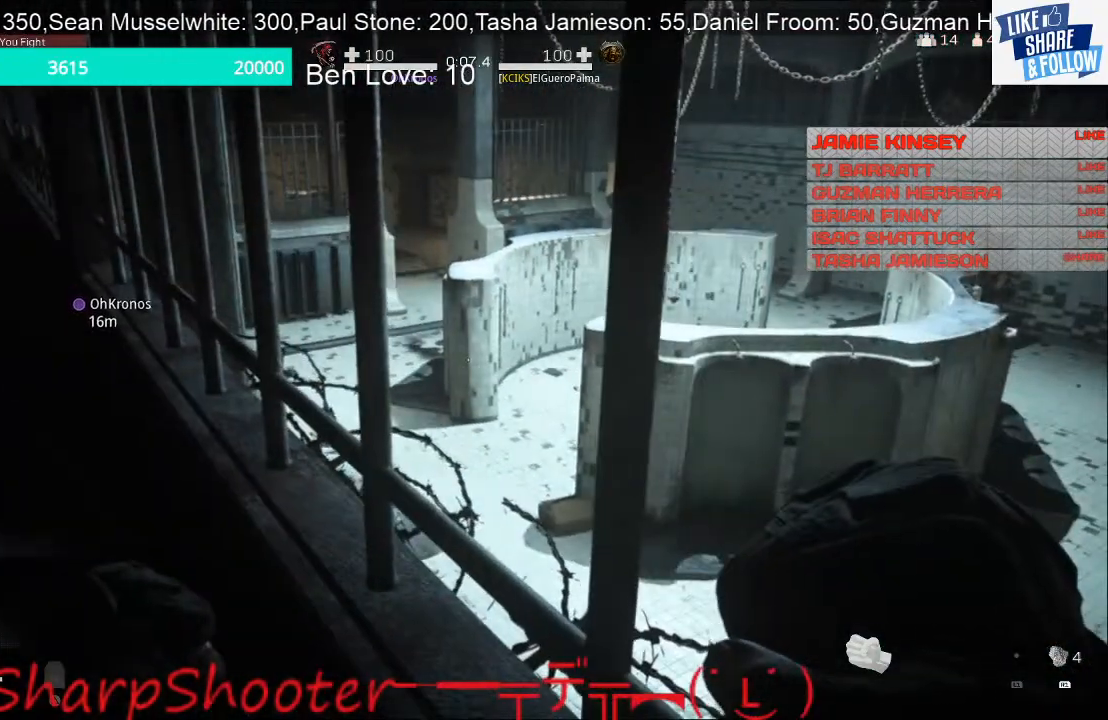
{"buttons": [], "left_stick": "center", "right_stick": "center", "events": [[233, "right_stick", "right"], [367, "right_stick", "center"]]}